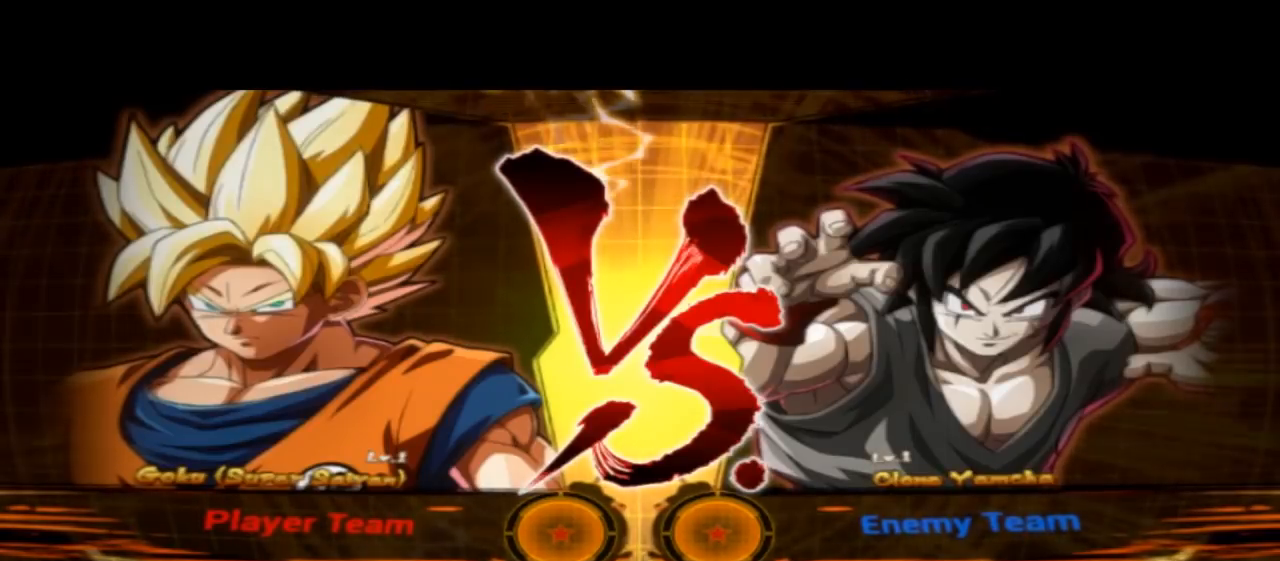
Gameplay with a controller (Xbox layout); each line is a JSON object with the inputs held at the frame after it. "events" lists button and stick changes between this image and that frame as [ms after this image, input, new state], when the widget could be followed in between. Not read: L2 L3 R2 R3 right_stick.
{"buttons": [], "left_stick": "center", "events": [[233, "L1", "down"], [333, "L1", "up"]]}
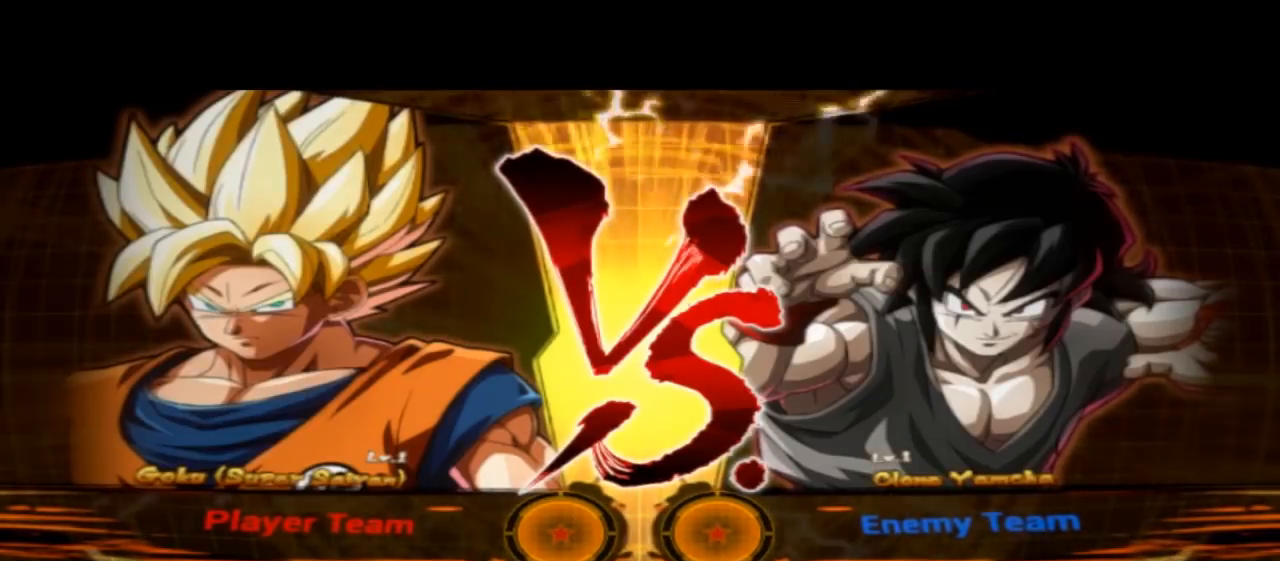
{"buttons": [], "left_stick": "center", "events": []}
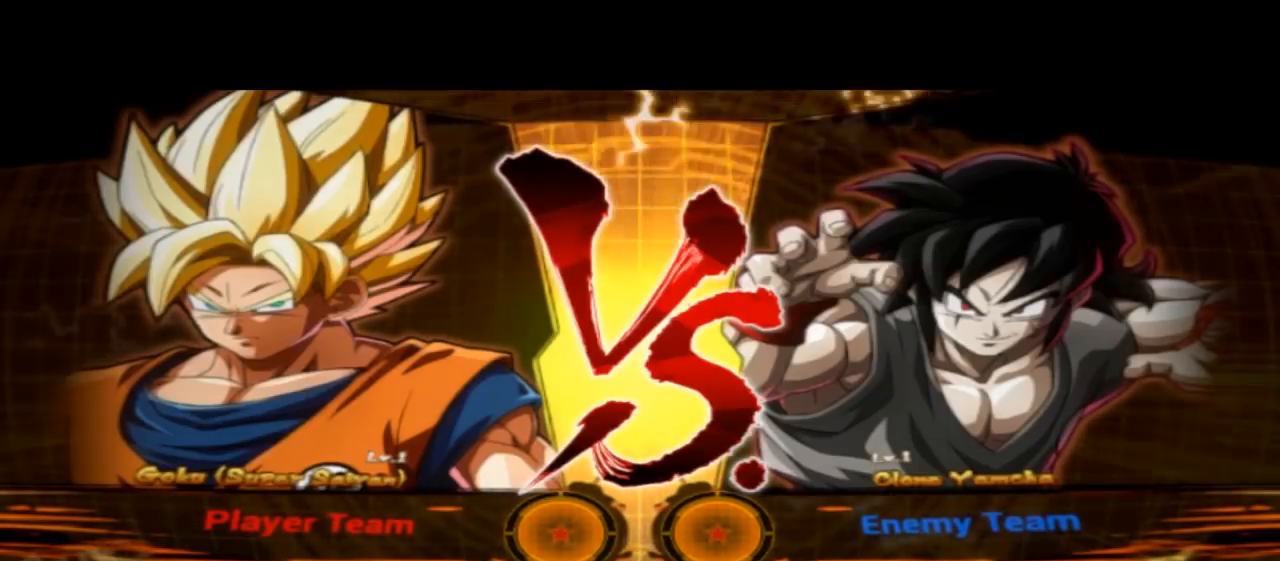
{"buttons": [], "left_stick": "center", "events": []}
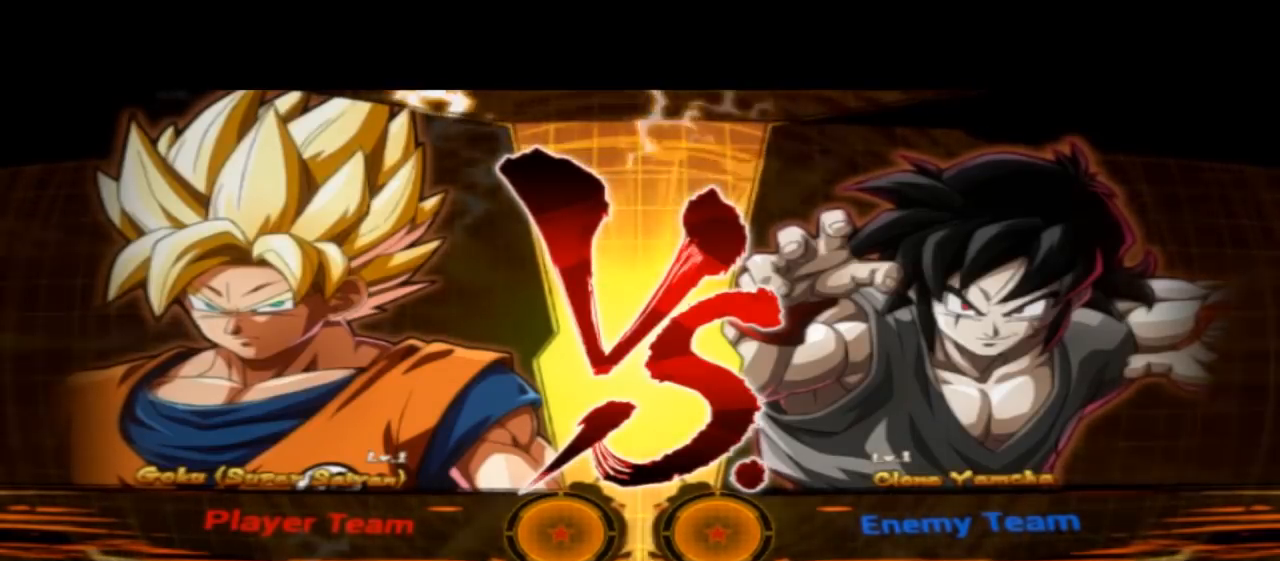
{"buttons": [], "left_stick": "center", "events": []}
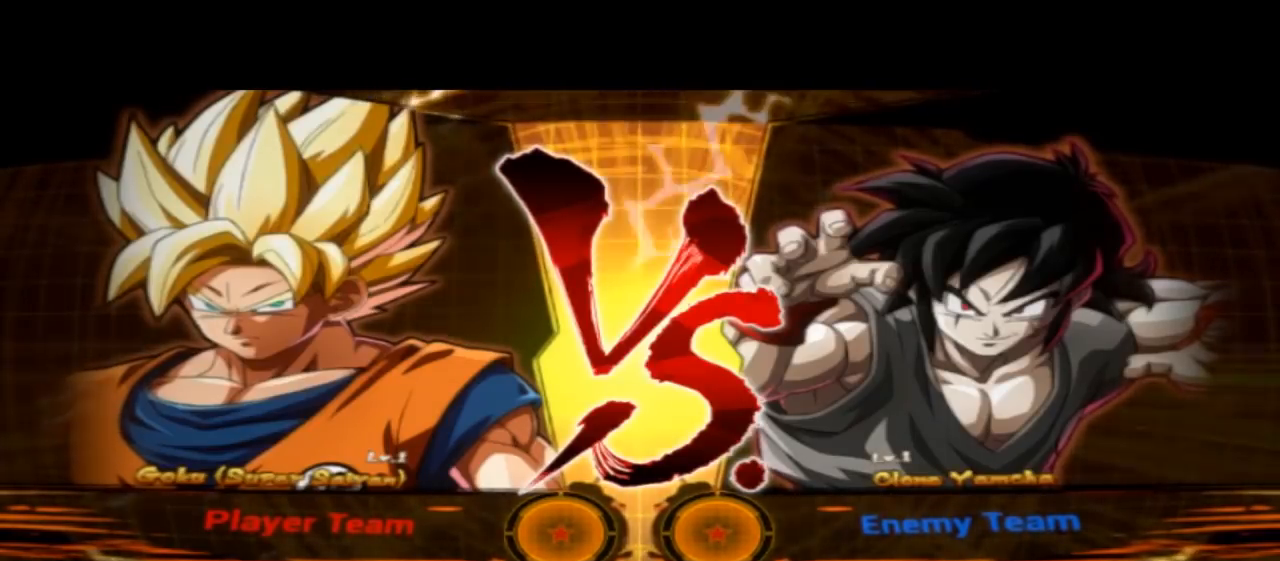
{"buttons": [], "left_stick": "center", "events": []}
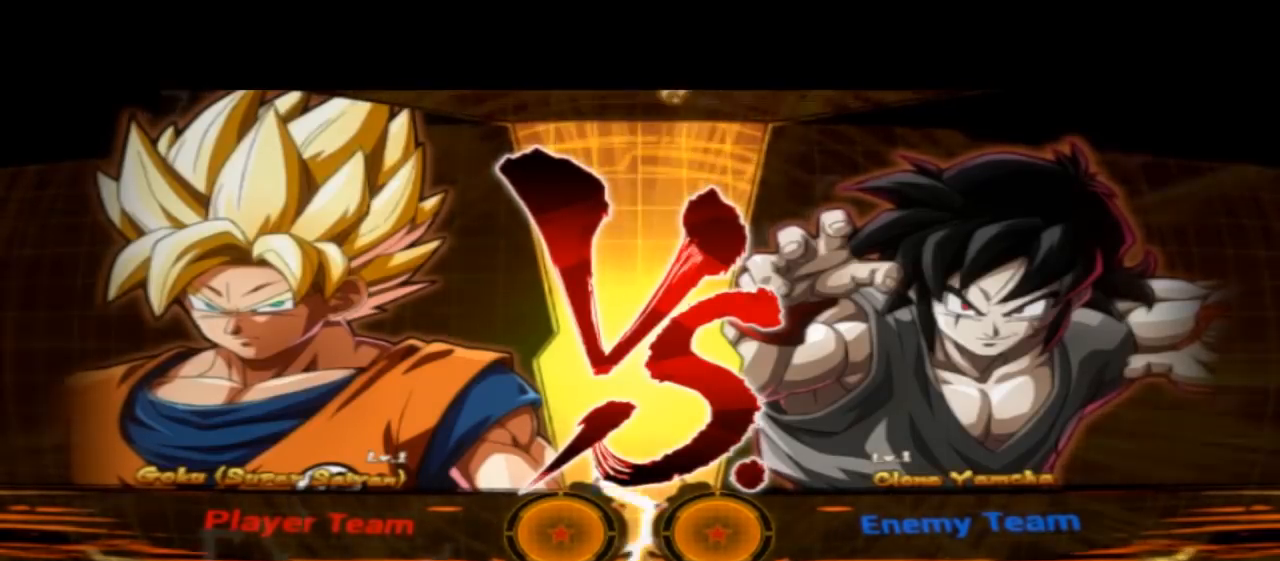
{"buttons": [], "left_stick": "center", "events": []}
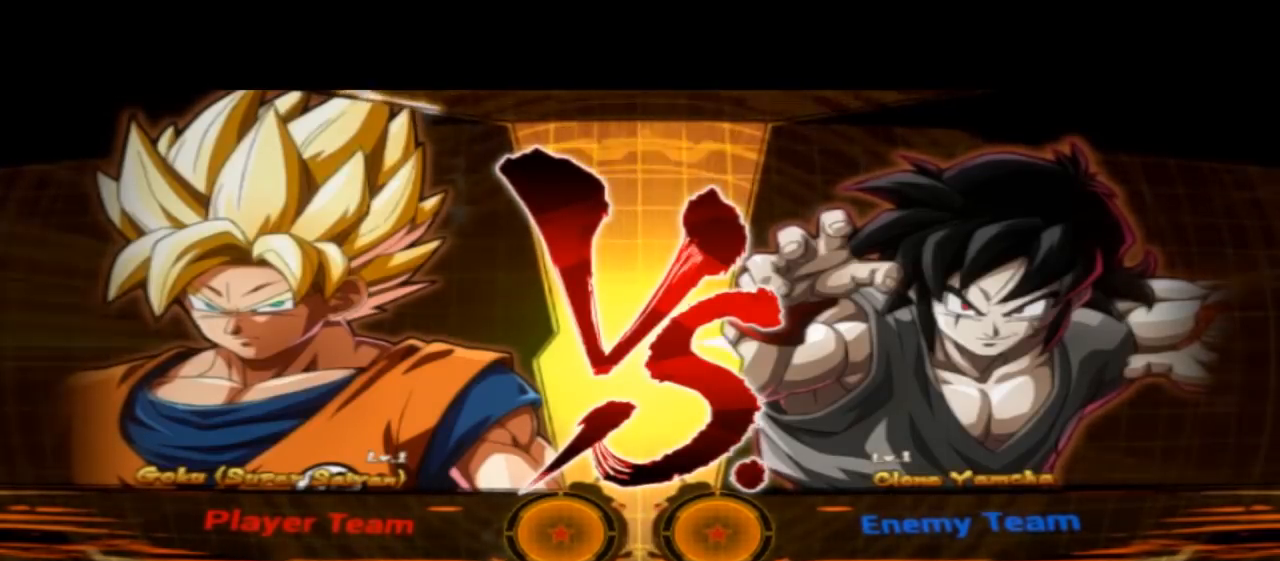
{"buttons": [], "left_stick": "center", "events": []}
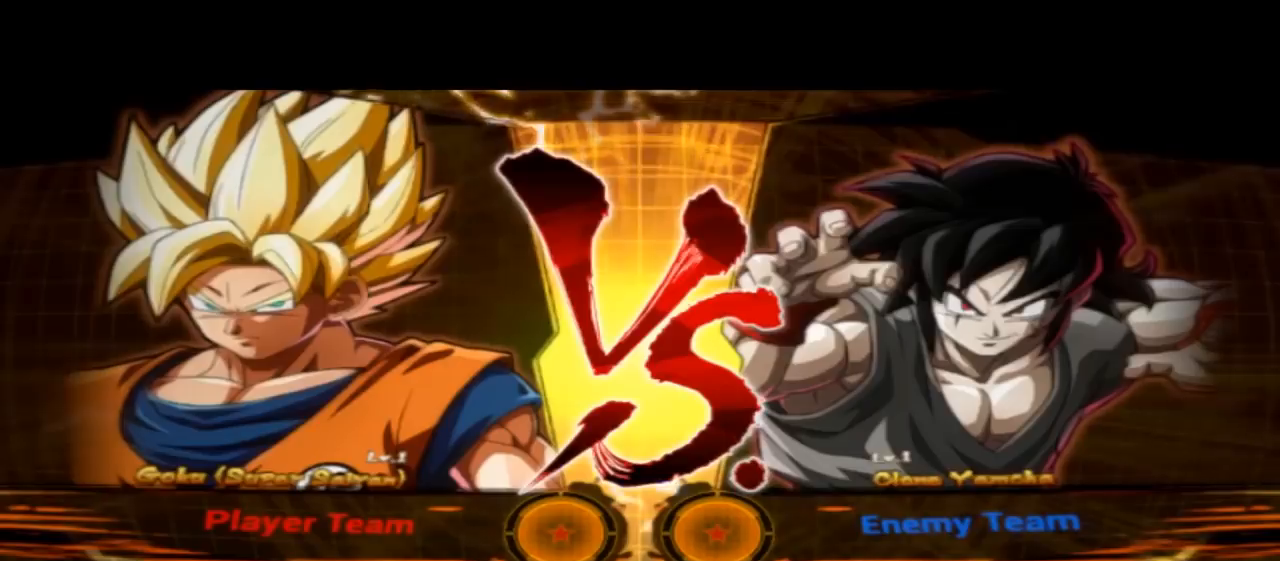
{"buttons": [], "left_stick": "center", "events": [[200, "HOME", "down"], [267, "HOME", "up"]]}